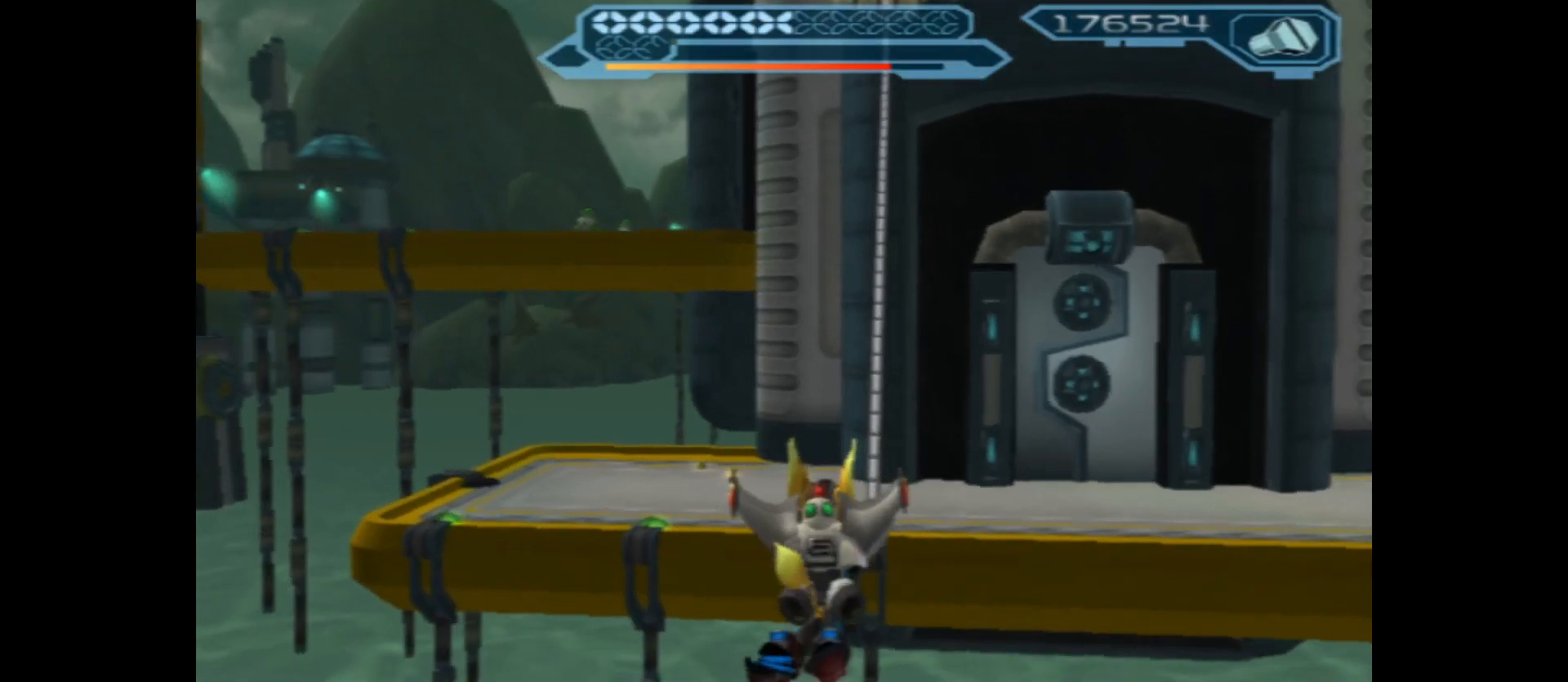
Gameplay with a controller (Xbox layout); each line is a JSON object with the inputs held at the frame after it. "events" lists button and stick changes between this image and that frame as [ms after this image, input, new state], when the widget could be followed in between.
{"buttons": ["B"], "left_stick": "up", "right_stick": "center", "events": []}
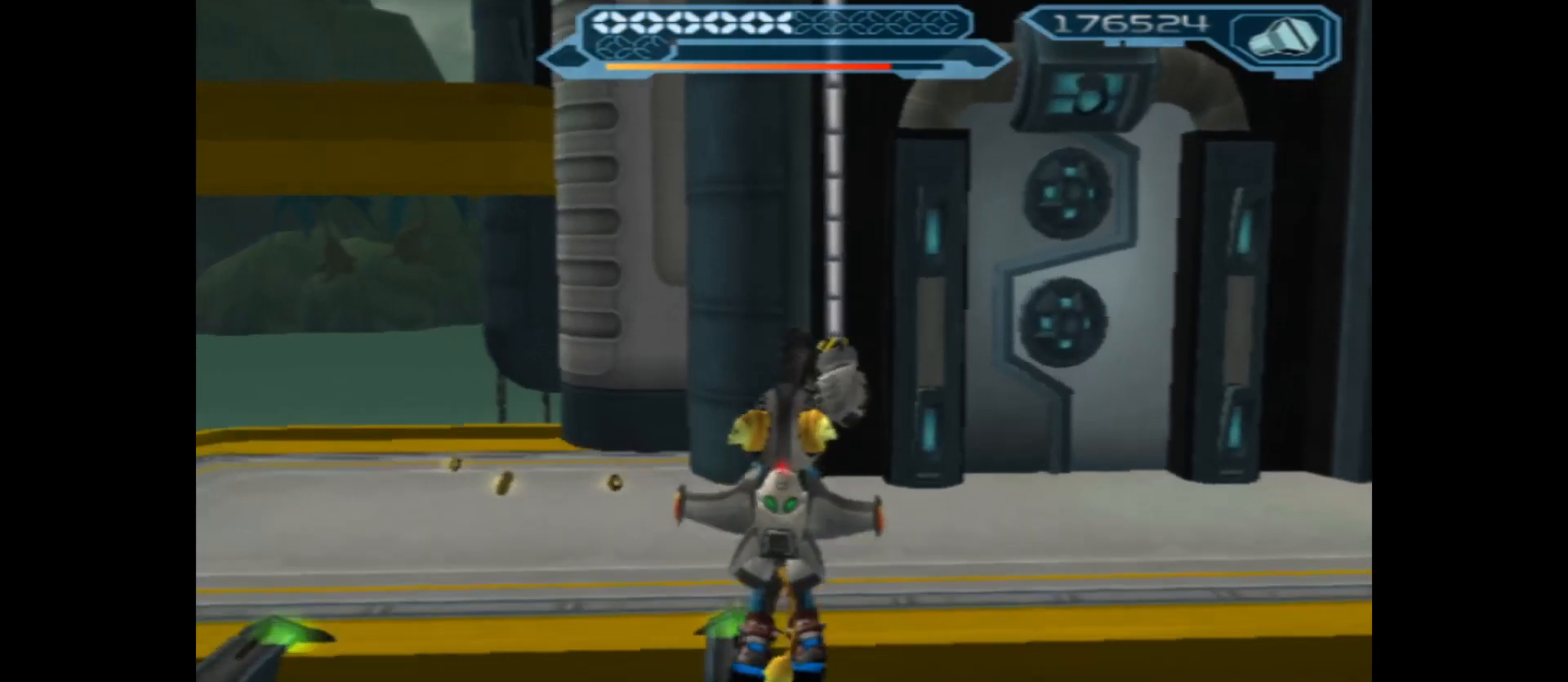
{"buttons": [], "left_stick": "up-left", "right_stick": "center", "events": [[167, "B", "up"], [200, "left_stick", "up-left"]]}
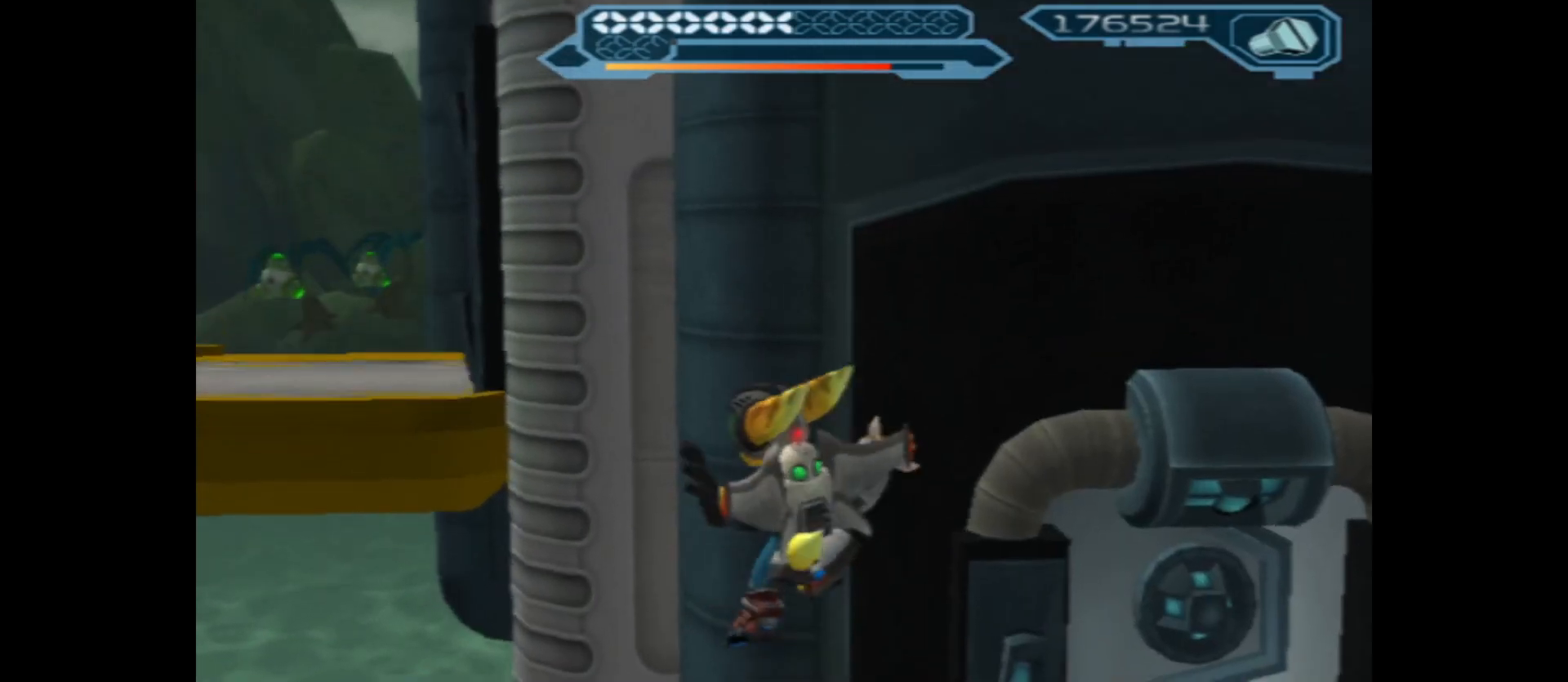
{"buttons": [], "left_stick": "up-left", "right_stick": "left", "events": [[117, "right_stick", "left"]]}
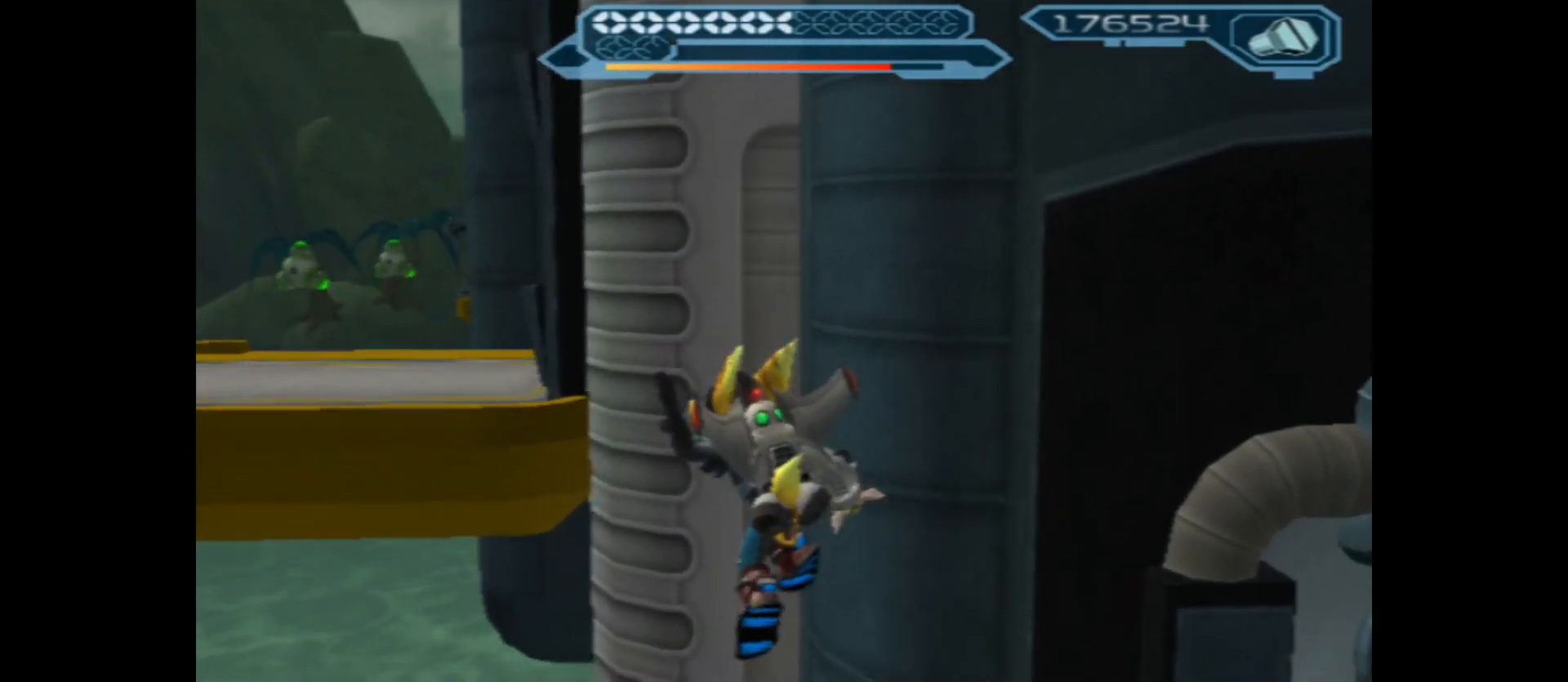
{"buttons": [], "left_stick": "up-left", "right_stick": "left", "events": []}
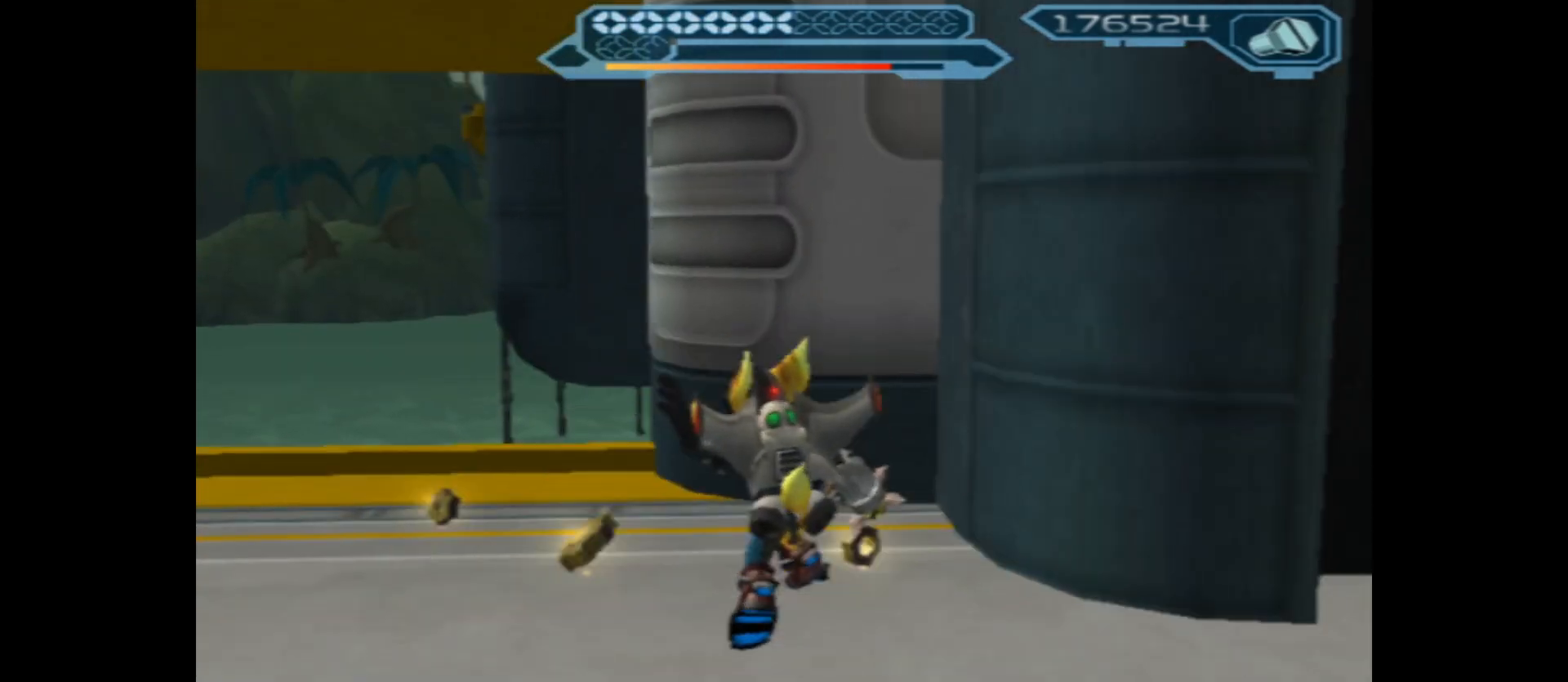
{"buttons": [], "left_stick": "left", "right_stick": "left", "events": [[100, "left_stick", "left"]]}
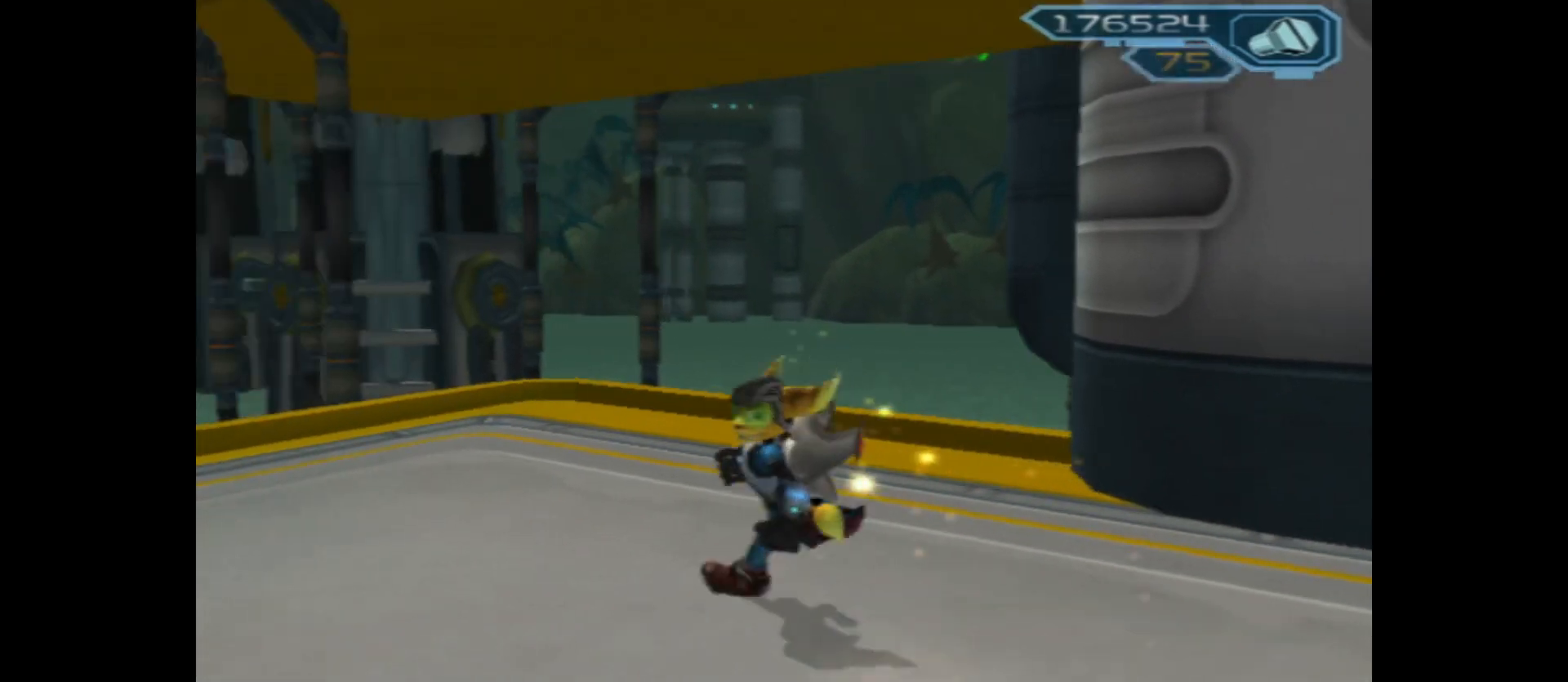
{"buttons": [], "left_stick": "center", "right_stick": "left", "events": [[433, "left_stick", "center"]]}
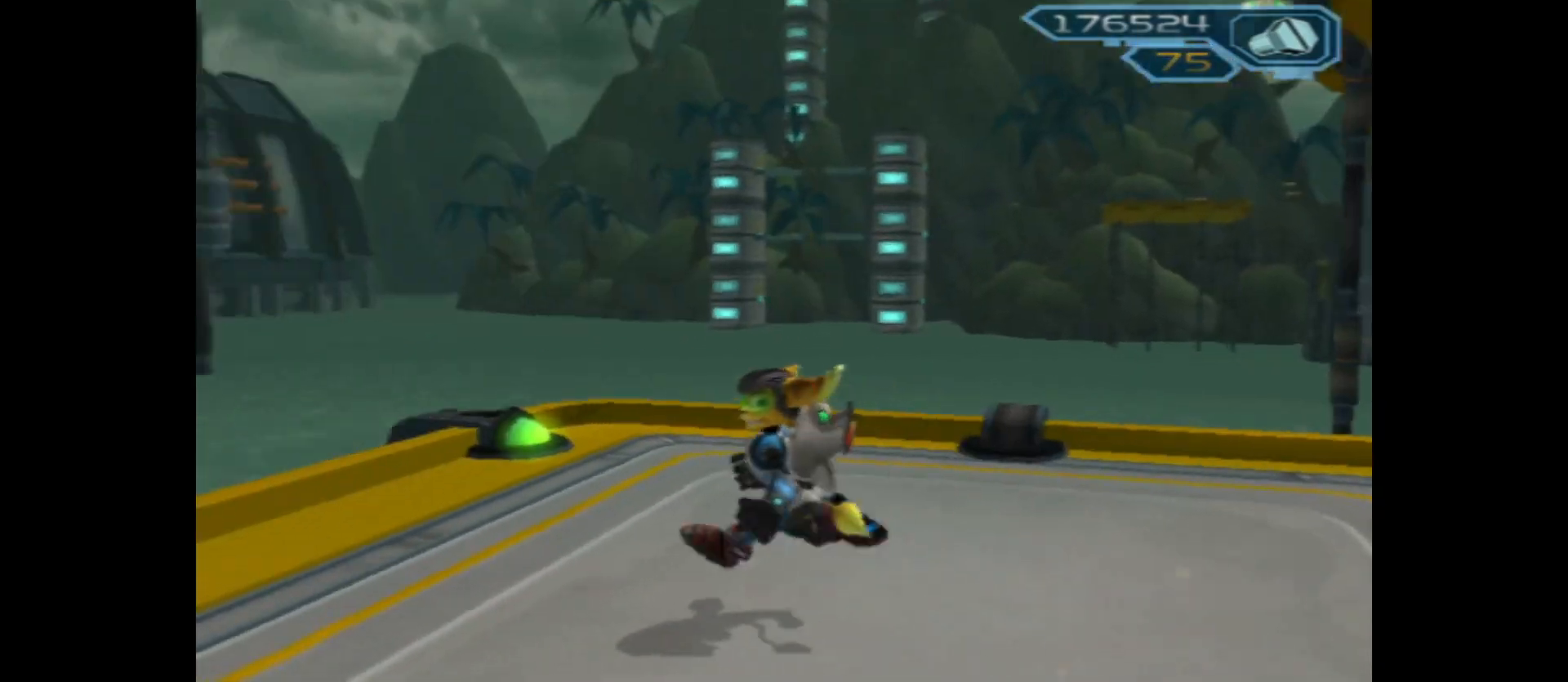
{"buttons": [], "left_stick": "left", "right_stick": "left", "events": [[183, "left_stick", "left"]]}
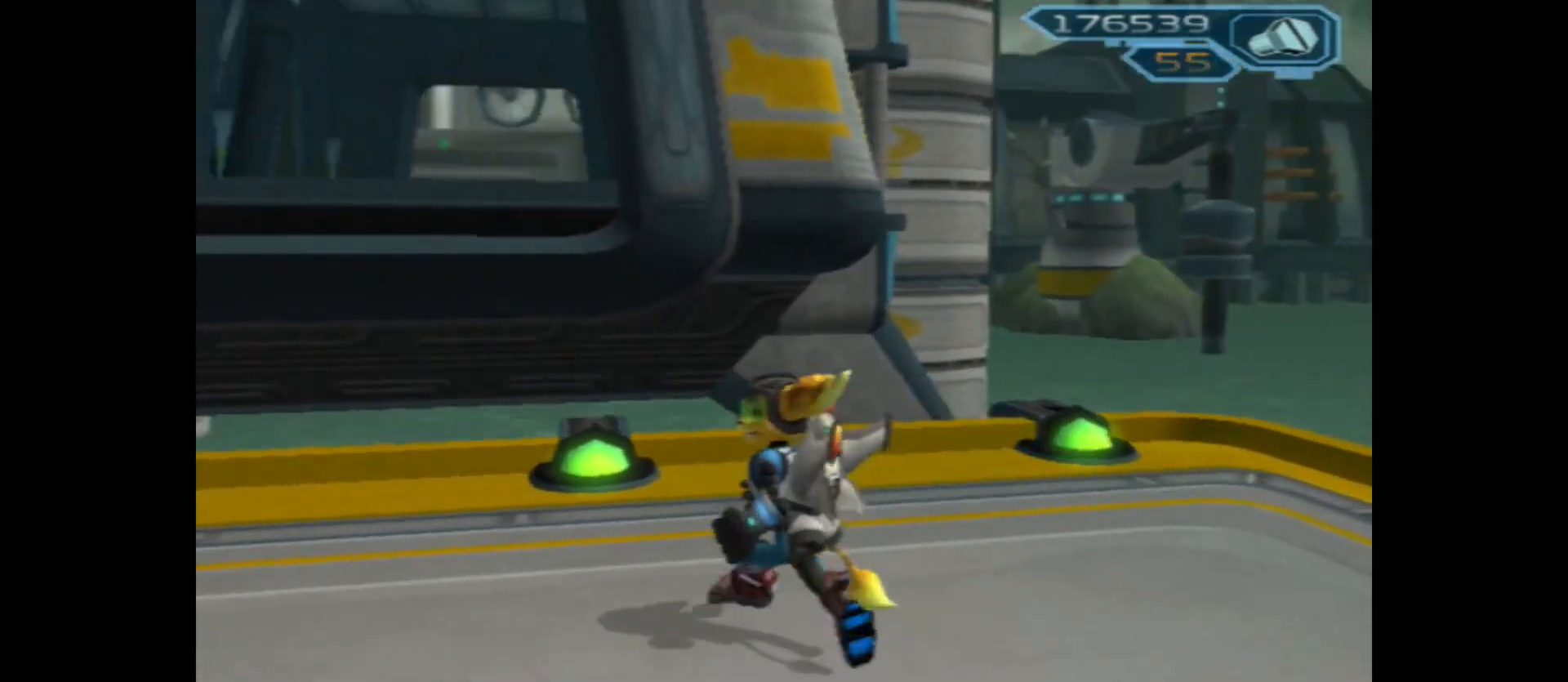
{"buttons": [], "left_stick": "up", "right_stick": "left", "events": [[283, "left_stick", "up-left"], [467, "left_stick", "up"]]}
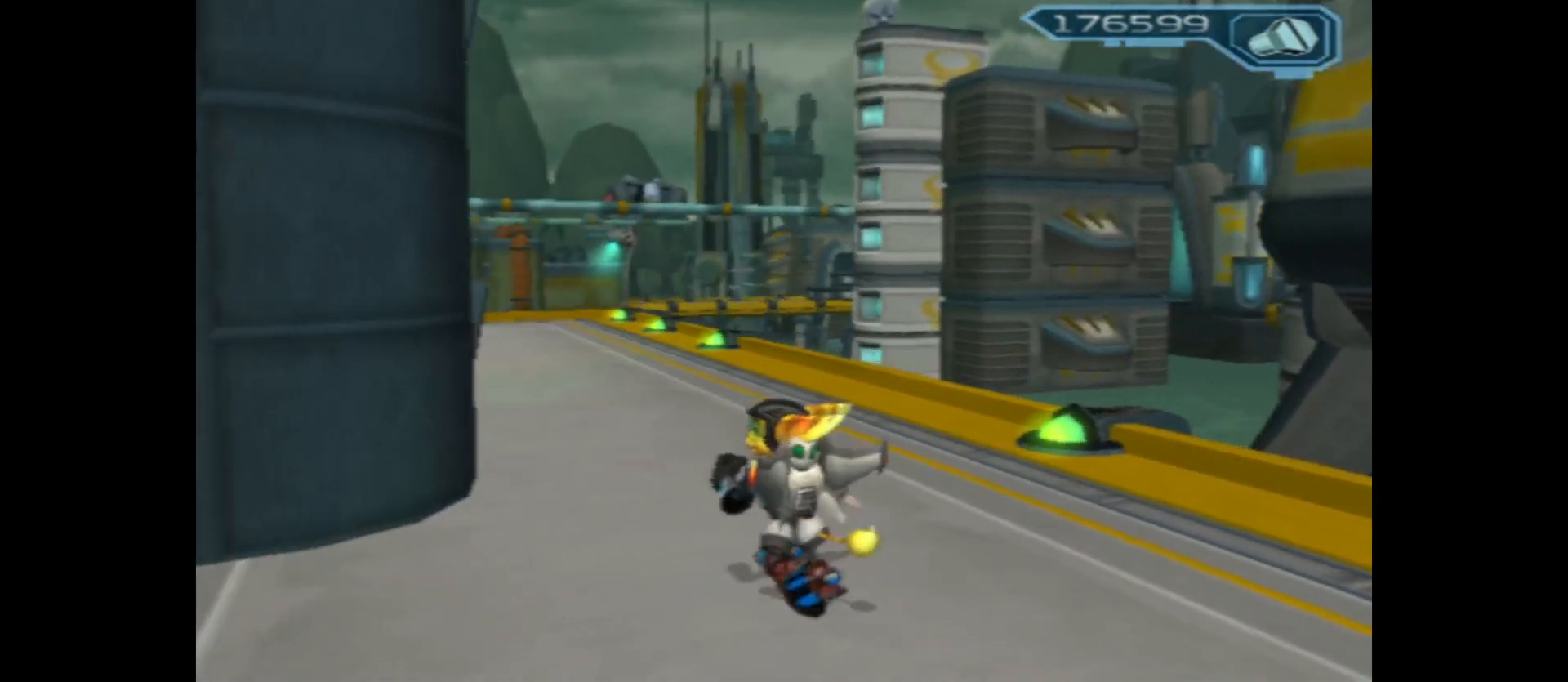
{"buttons": [], "left_stick": "up", "right_stick": "center", "events": [[33, "right_stick", "center"]]}
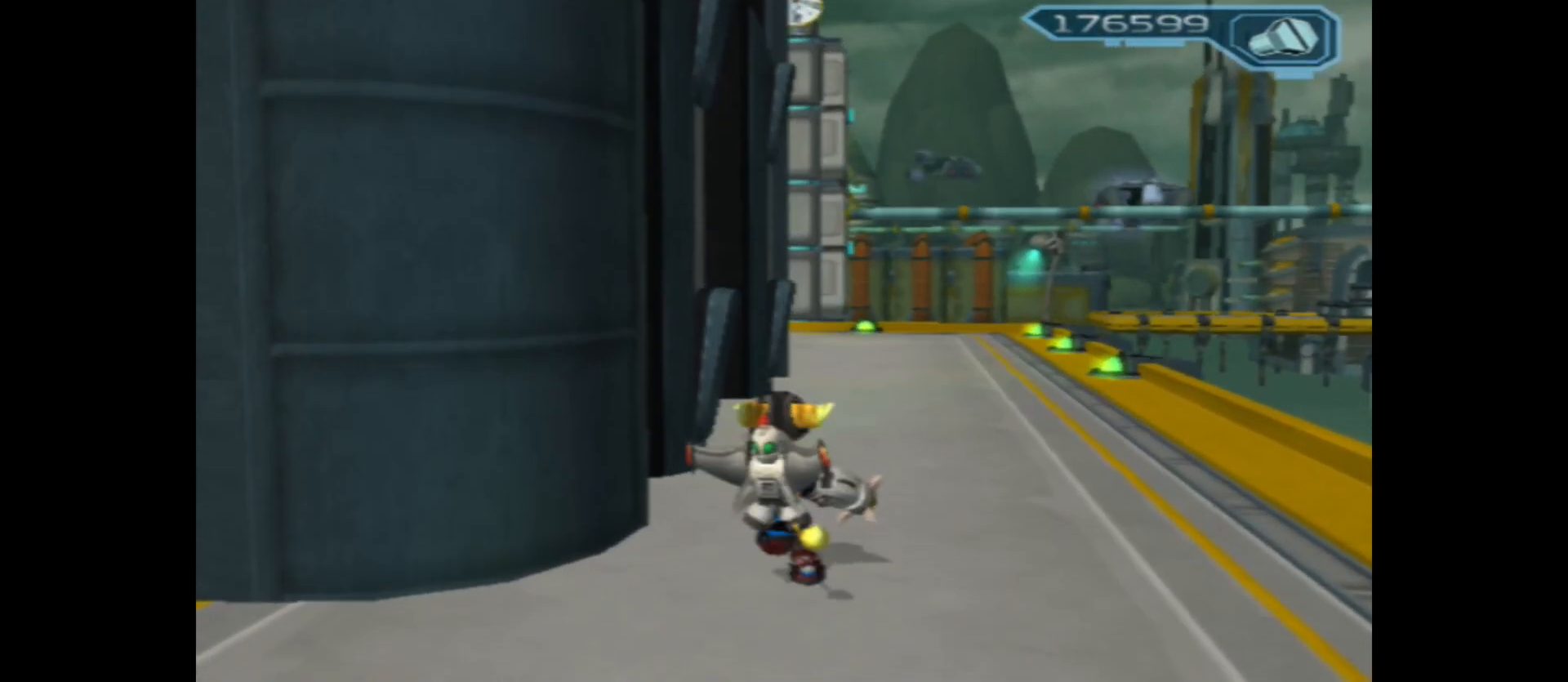
{"buttons": [], "left_stick": "up", "right_stick": "center", "events": [[50, "left_stick", "up-right"], [317, "left_stick", "up"]]}
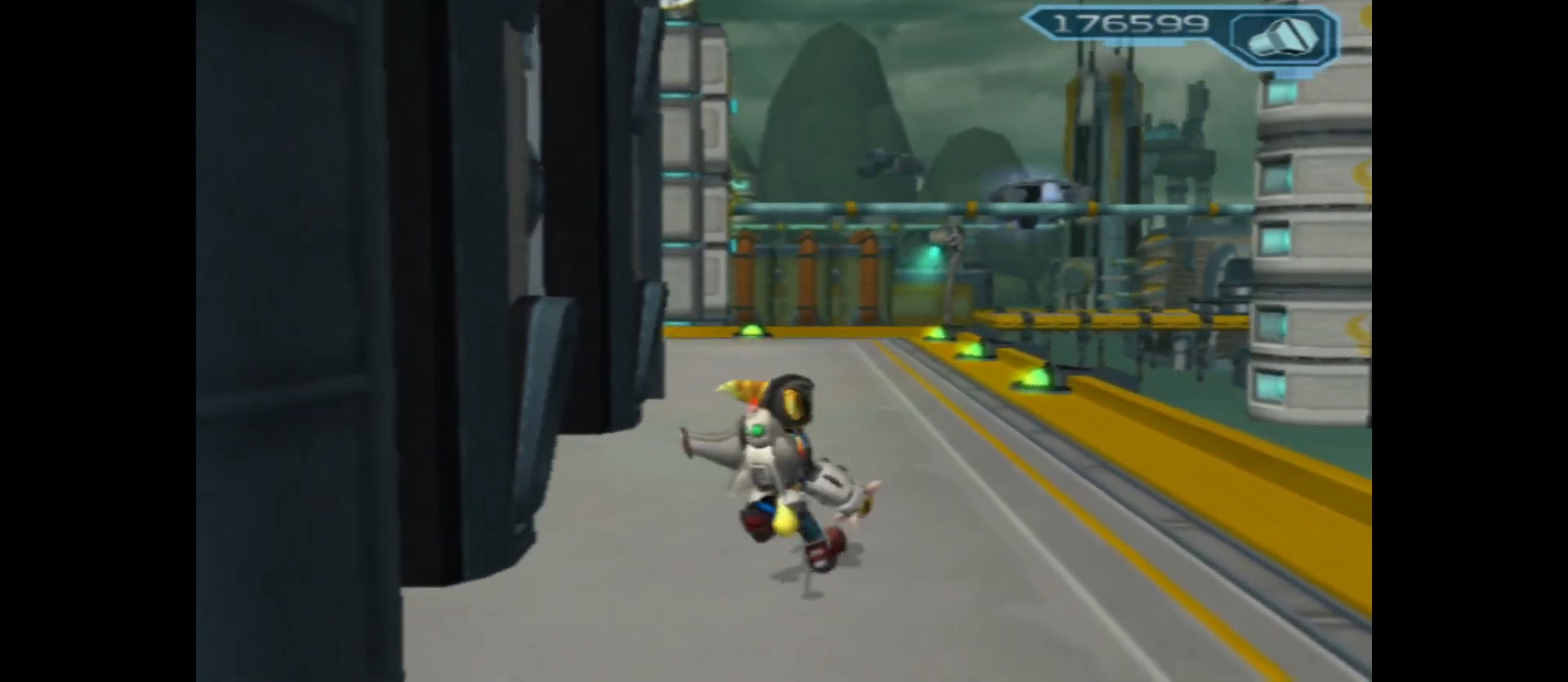
{"buttons": [], "left_stick": "center", "right_stick": "center", "events": [[33, "left_stick", "center"], [50, "START", "down"], [217, "START", "up"]]}
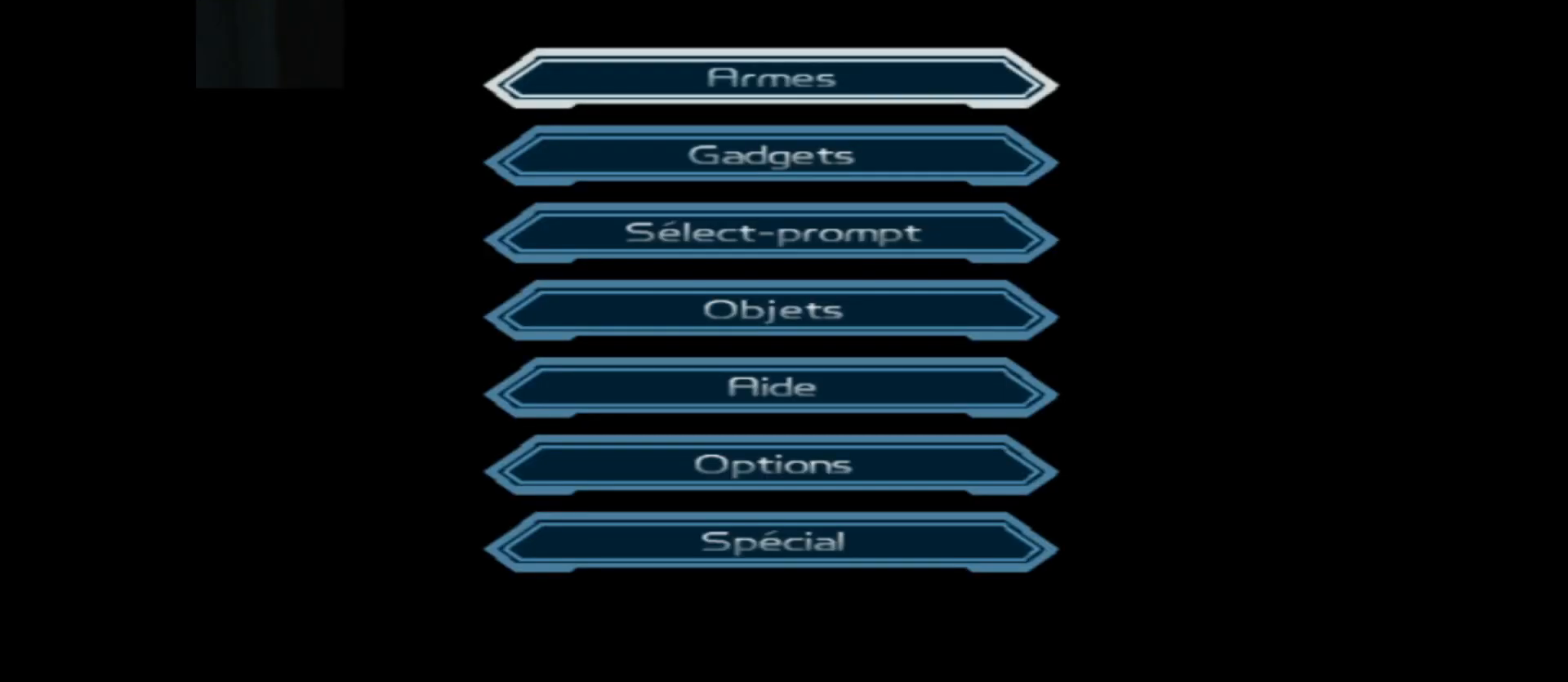
{"buttons": [], "left_stick": "center", "right_stick": "center", "events": [[350, "A", "down"], [467, "A", "up"]]}
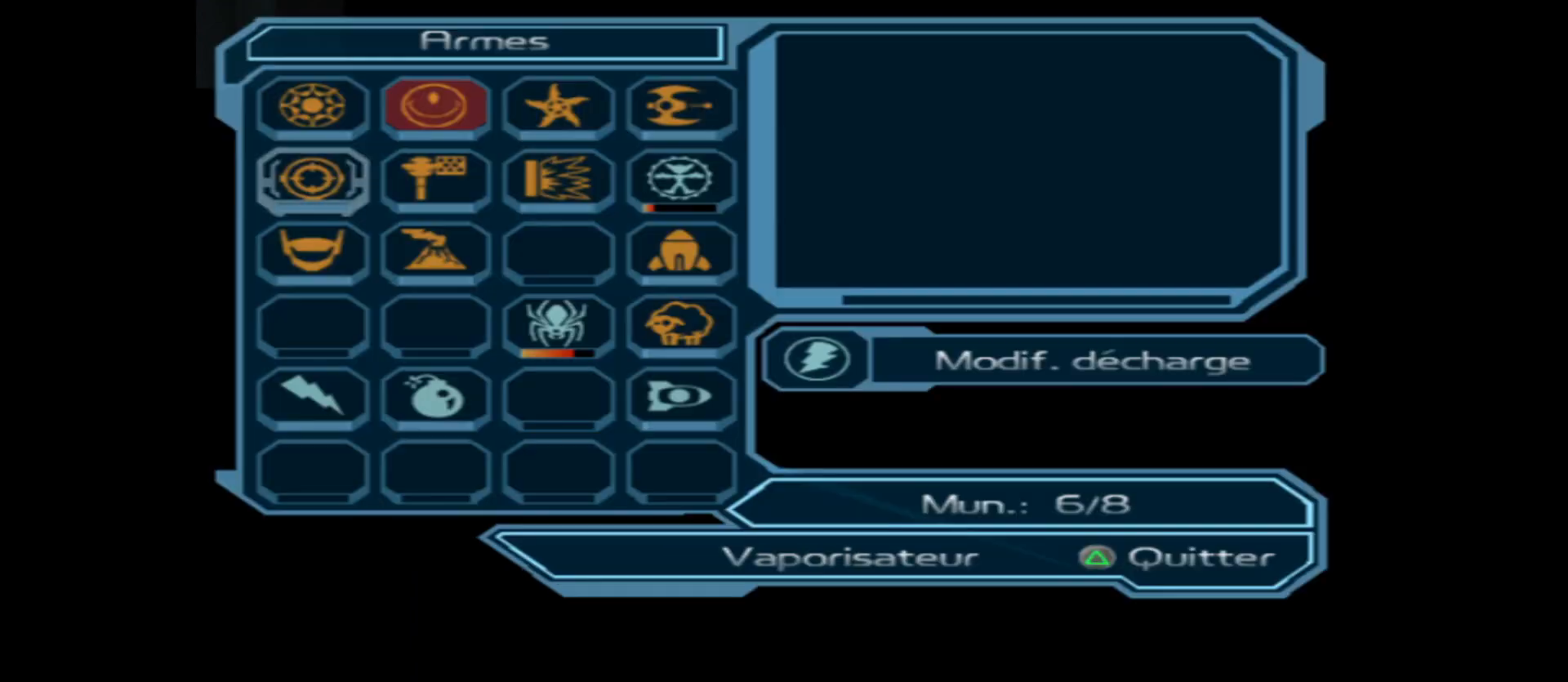
{"buttons": [], "left_stick": "center", "right_stick": "center", "events": []}
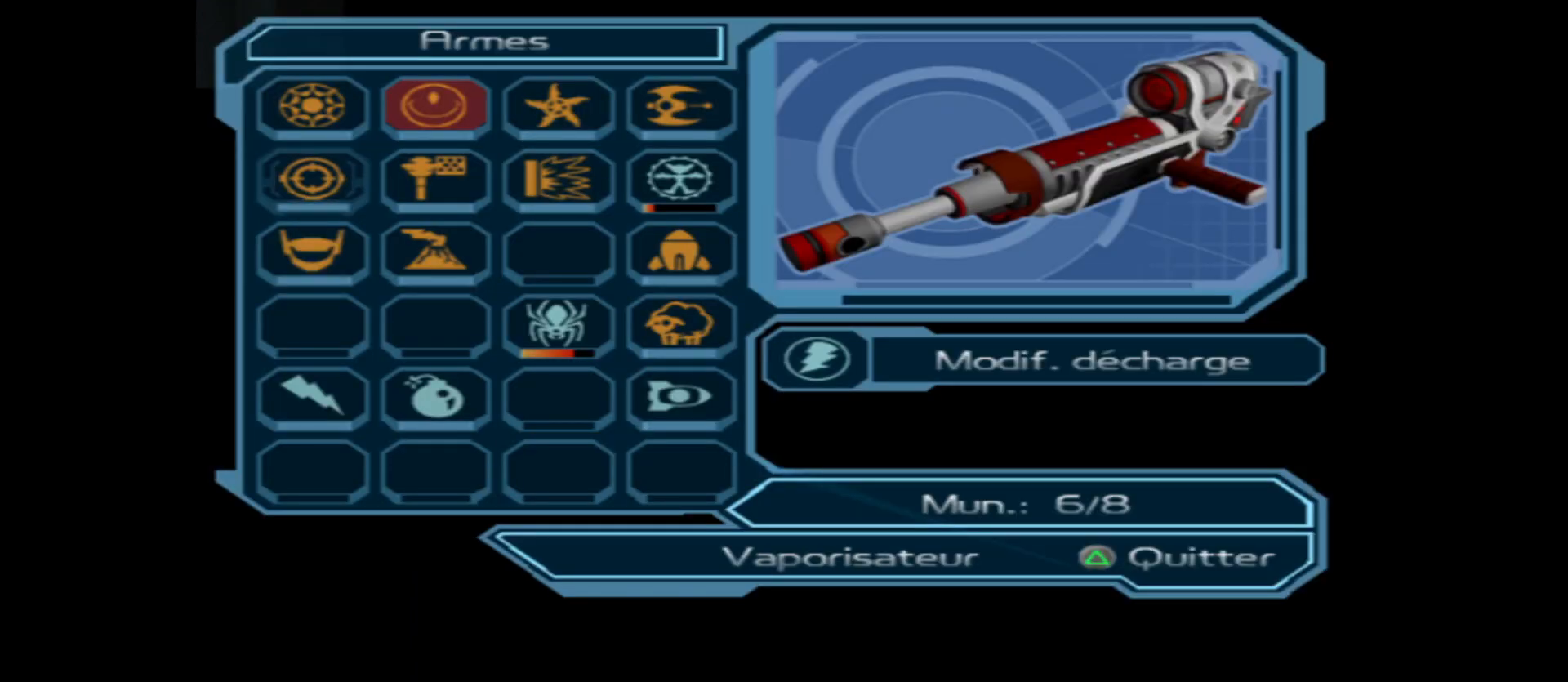
{"buttons": [], "left_stick": "center", "right_stick": "center", "events": []}
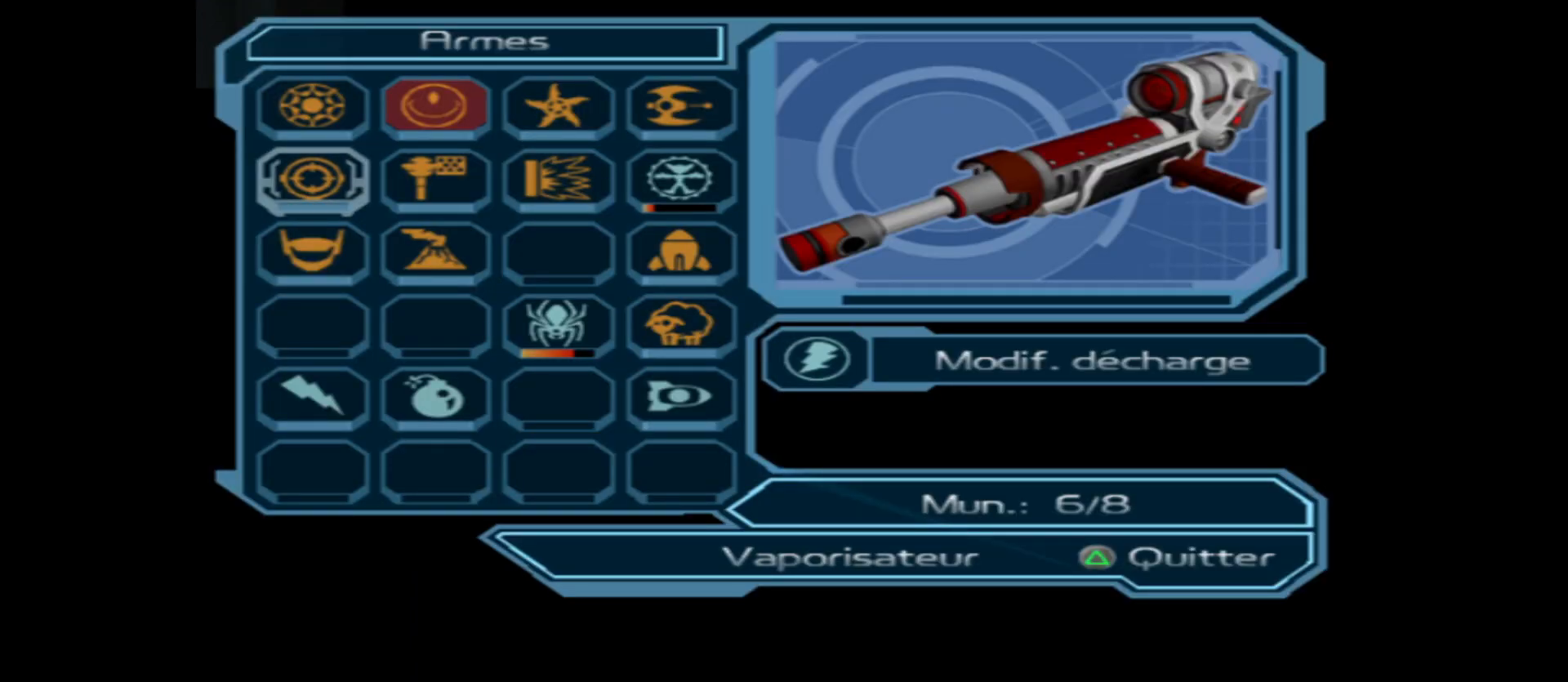
{"buttons": [], "left_stick": "center", "right_stick": "center", "events": [[83, "left_stick", "up"], [217, "left_stick", "center"]]}
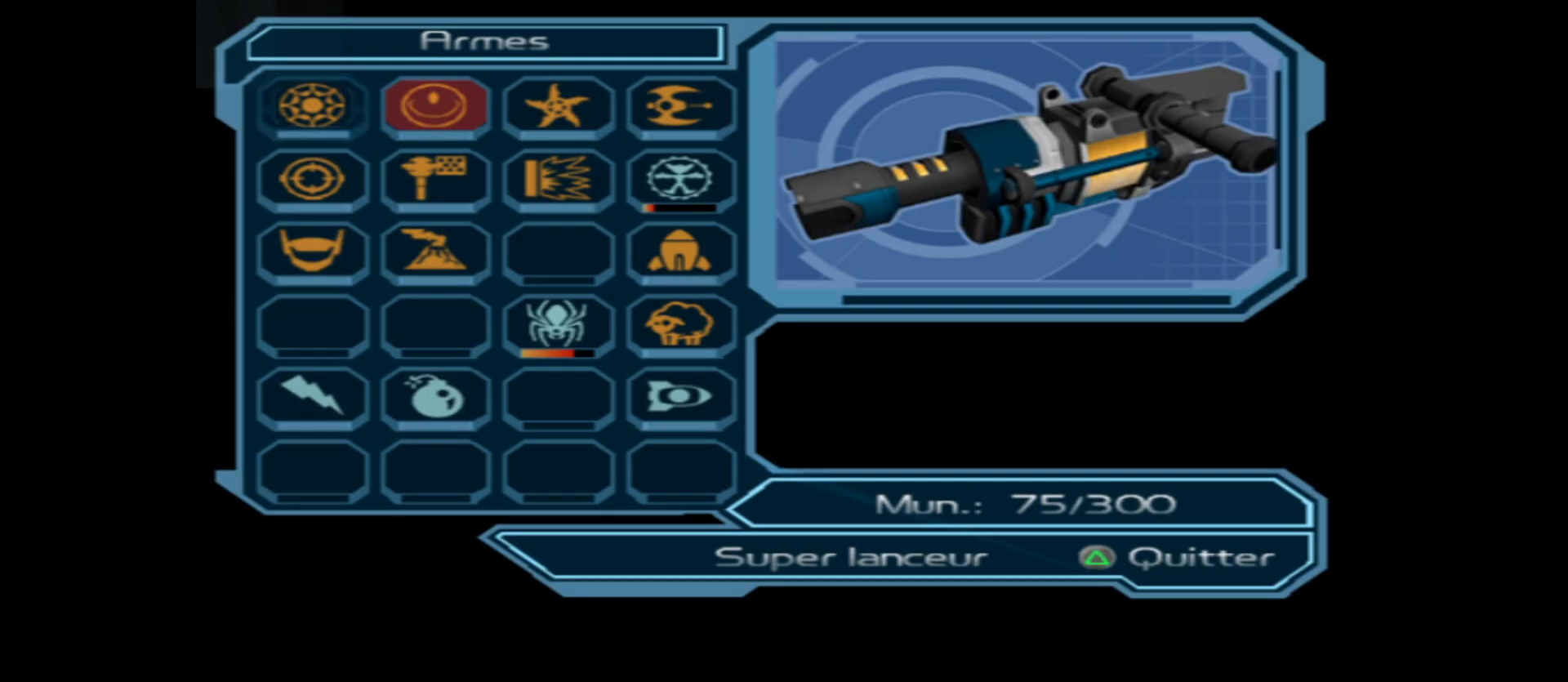
{"buttons": [], "left_stick": "center", "right_stick": "center", "events": [[150, "A", "down"], [217, "A", "up"], [300, "A", "down"], [383, "A", "up"]]}
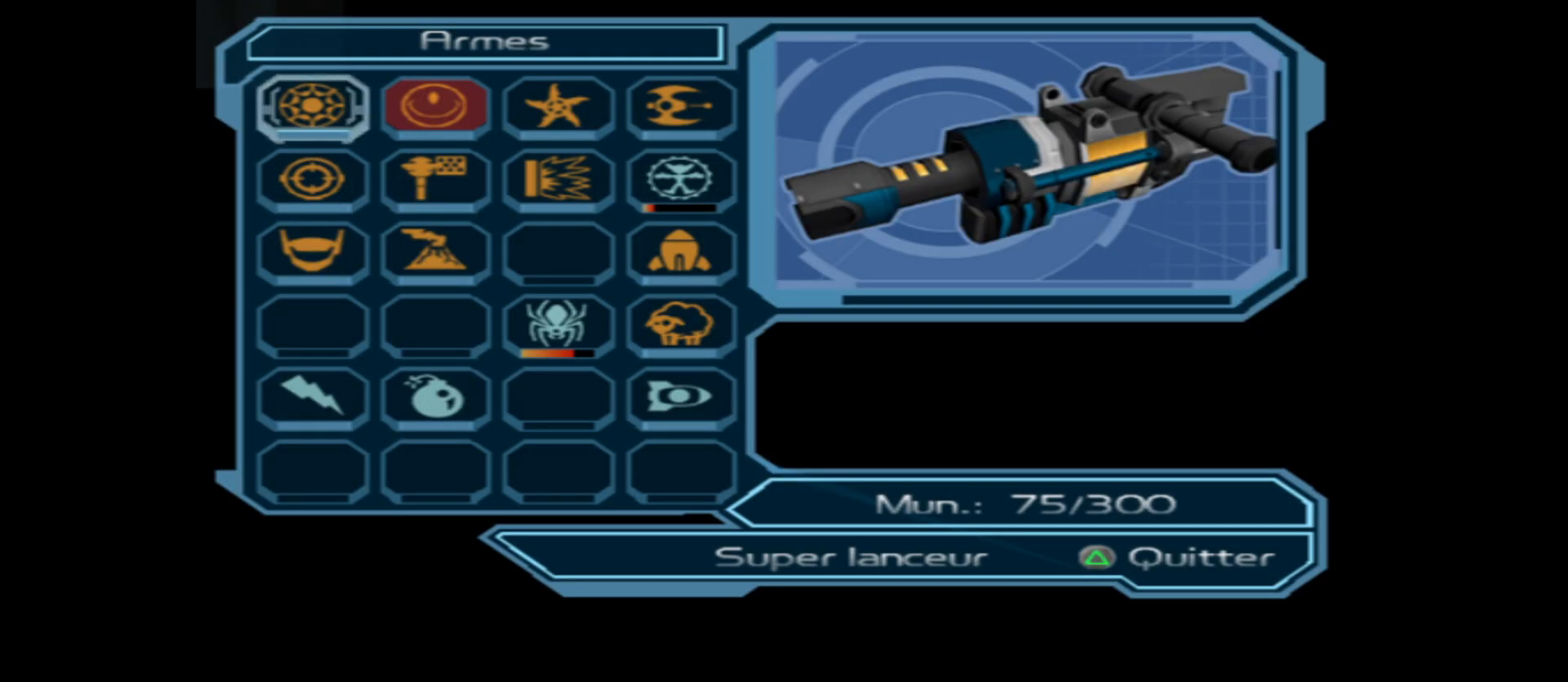
{"buttons": [], "left_stick": "up", "right_stick": "center", "events": [[33, "Y", "down"], [117, "Y", "up"], [183, "Y", "down"], [267, "Y", "up"], [300, "left_stick", "up"]]}
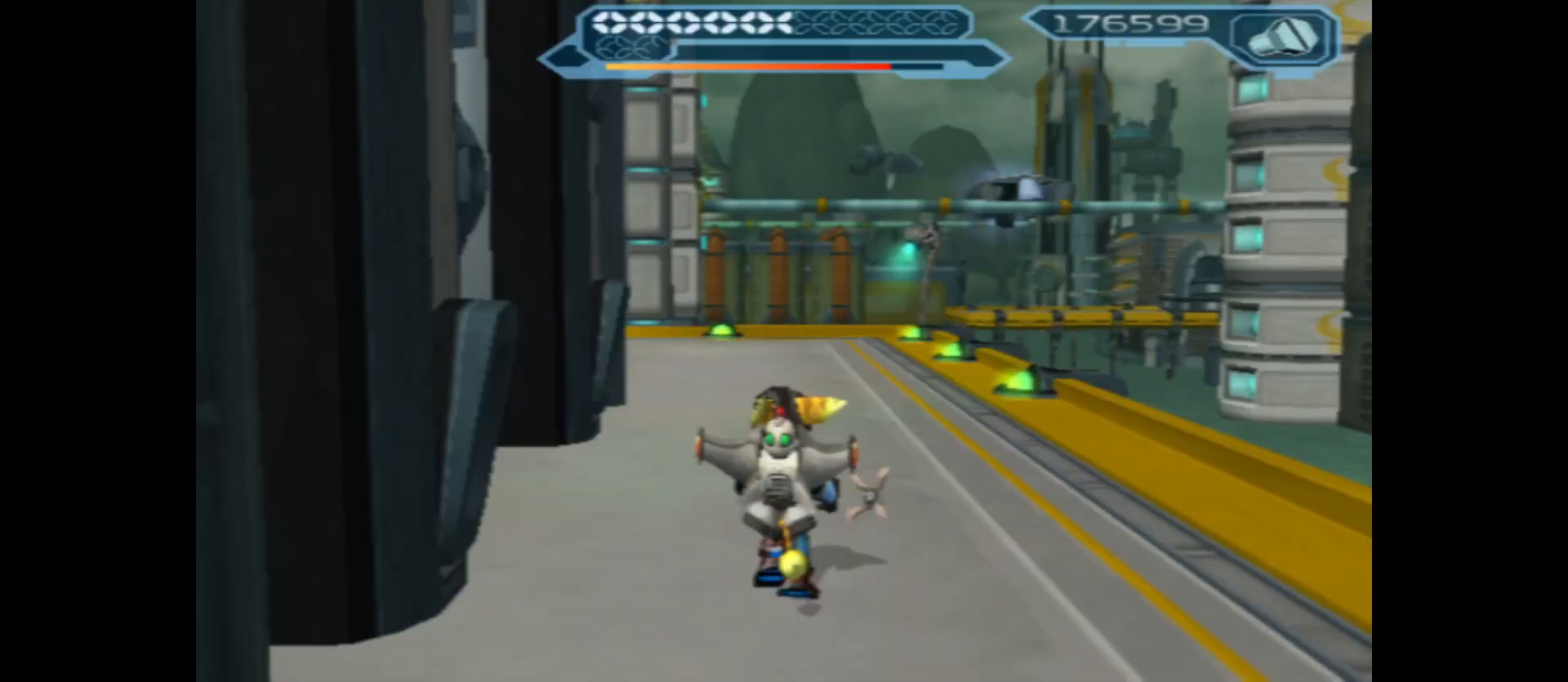
{"buttons": [], "left_stick": "up", "right_stick": "left", "events": [[433, "right_stick", "left"]]}
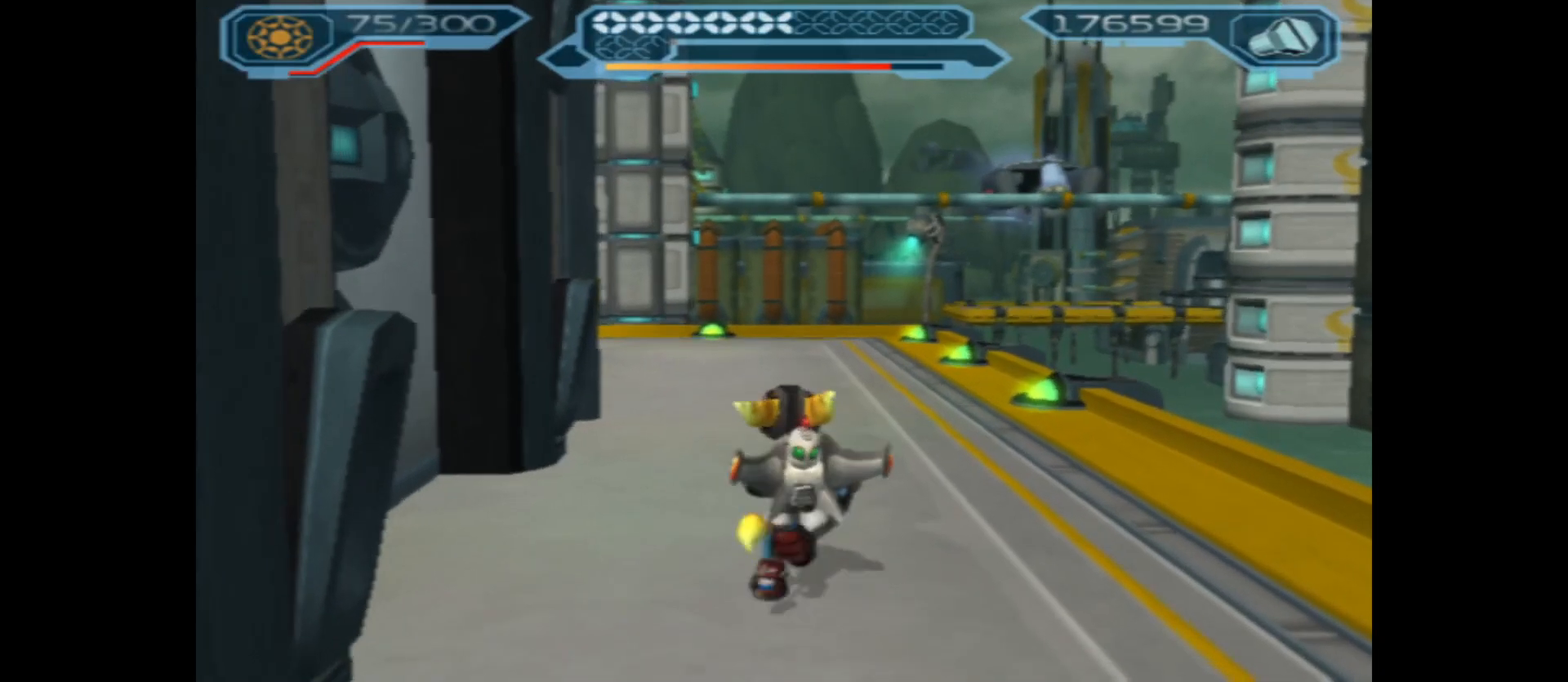
{"buttons": [], "left_stick": "up-right", "right_stick": "left", "events": [[483, "left_stick", "up-right"]]}
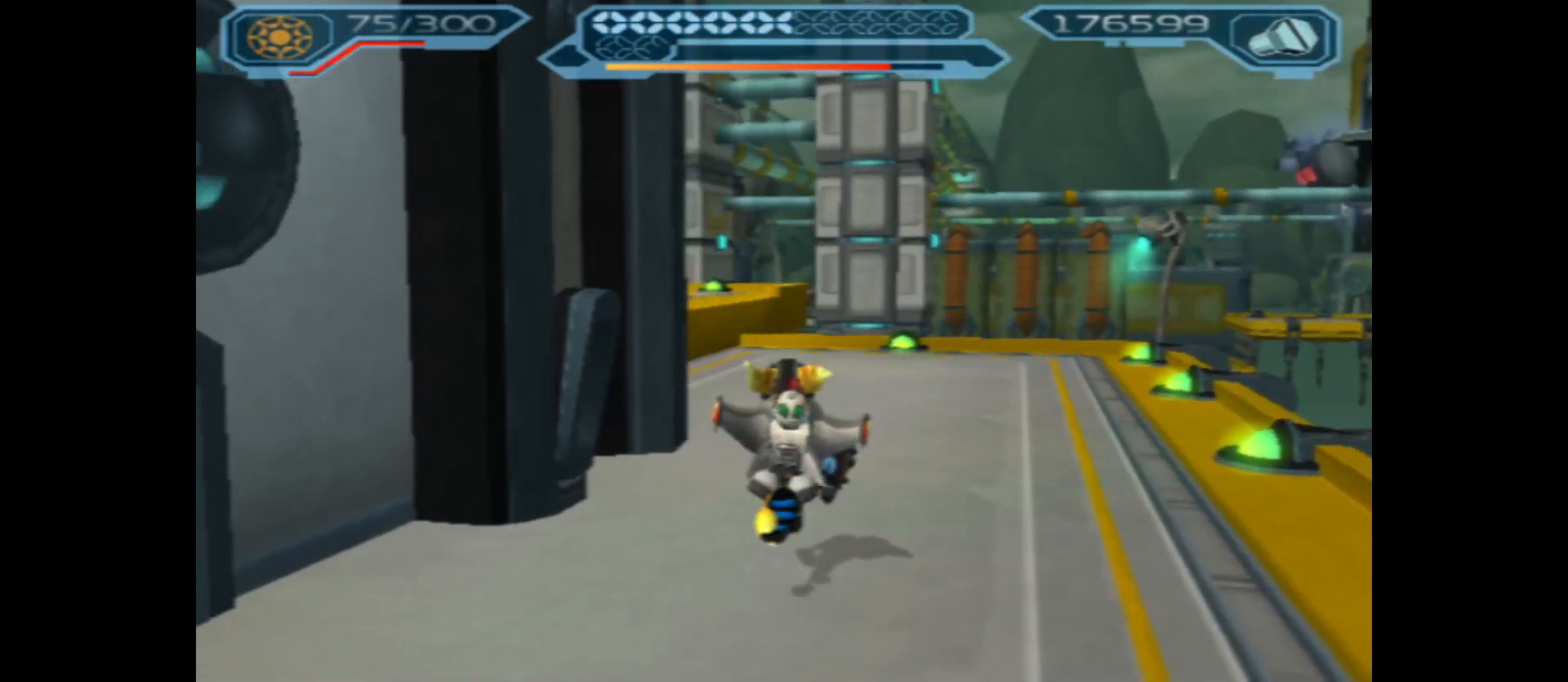
{"buttons": [], "left_stick": "up-right", "right_stick": "left", "events": []}
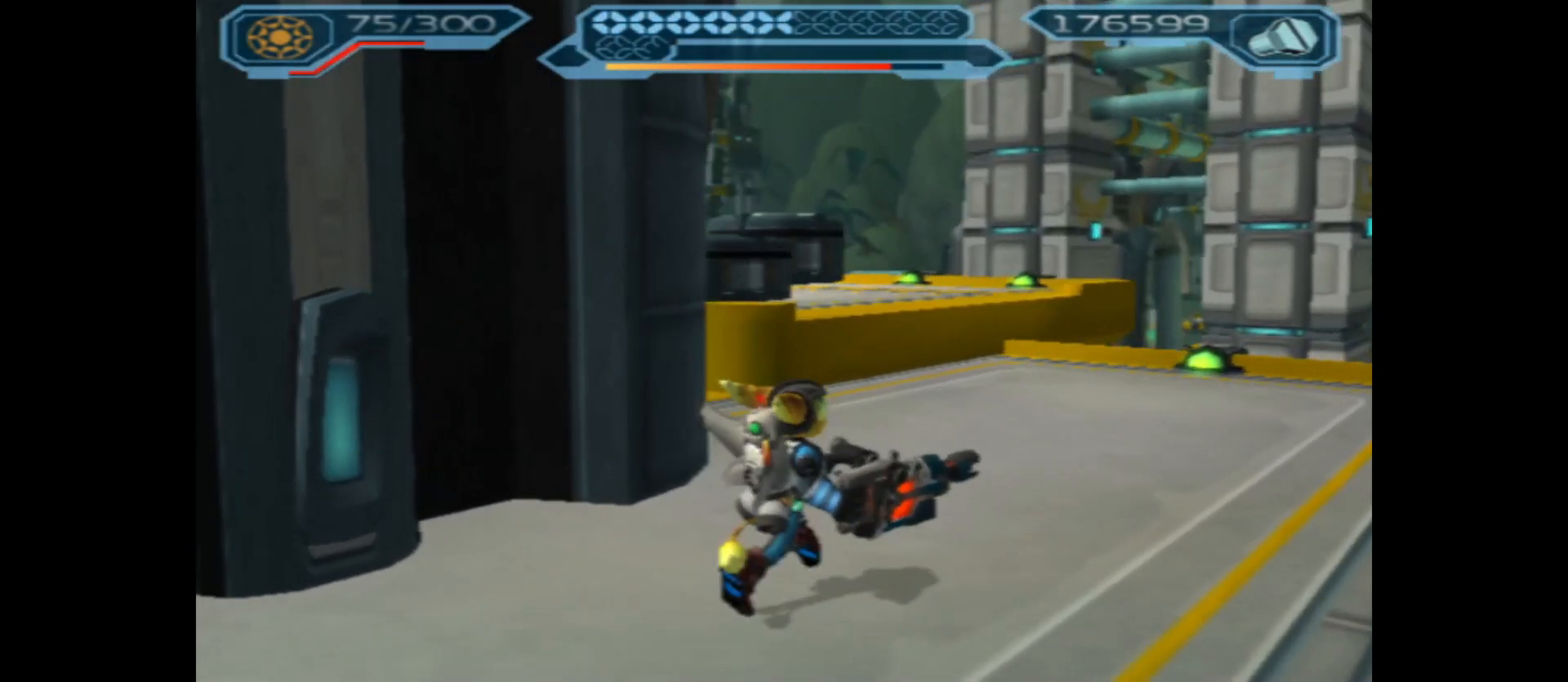
{"buttons": [], "left_stick": "up-right", "right_stick": "left", "events": []}
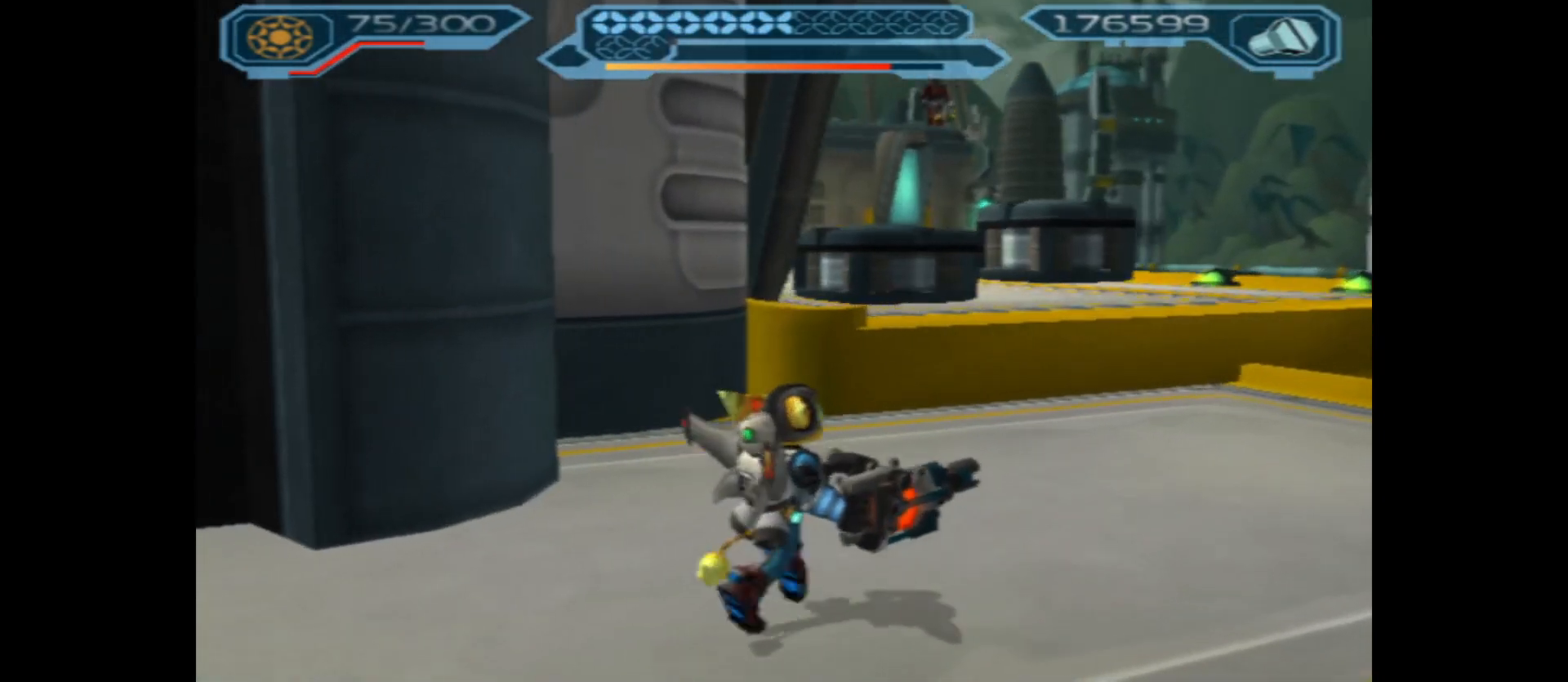
{"buttons": [], "left_stick": "up-right", "right_stick": "up", "events": [[133, "right_stick", "up-left"], [350, "right_stick", "up"]]}
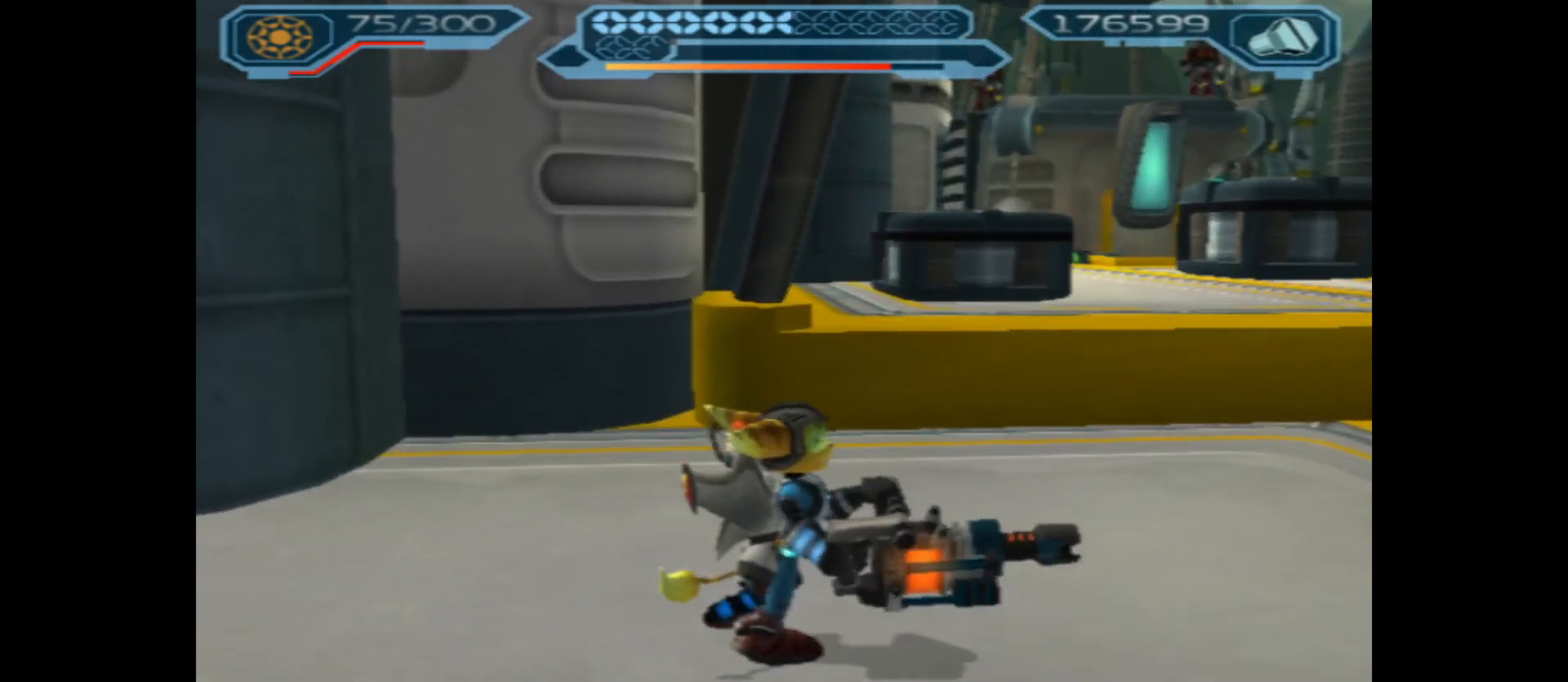
{"buttons": [], "left_stick": "up-right", "right_stick": "center", "events": [[33, "right_stick", "center"]]}
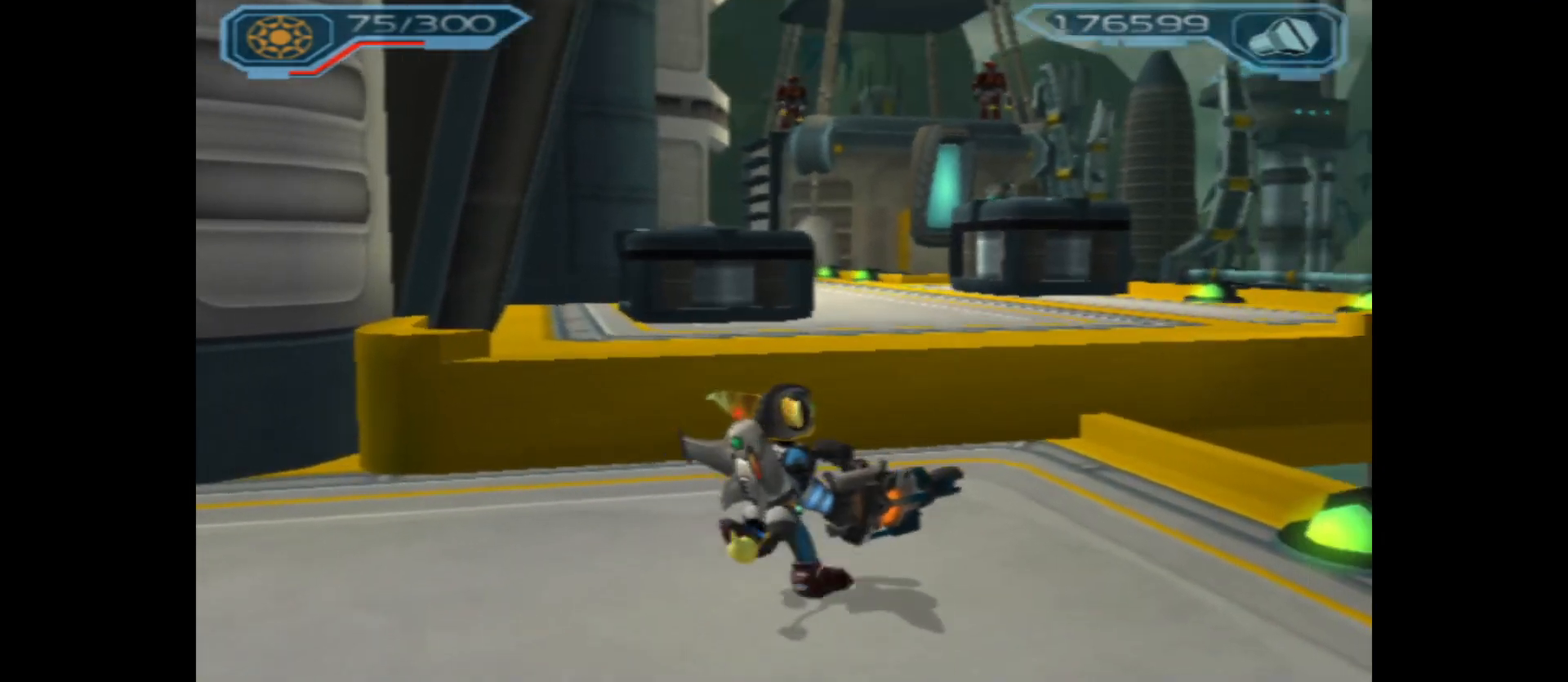
{"buttons": ["A"], "left_stick": "up-left", "right_stick": "center", "events": [[133, "left_stick", "up"], [283, "A", "down"], [417, "left_stick", "up-left"]]}
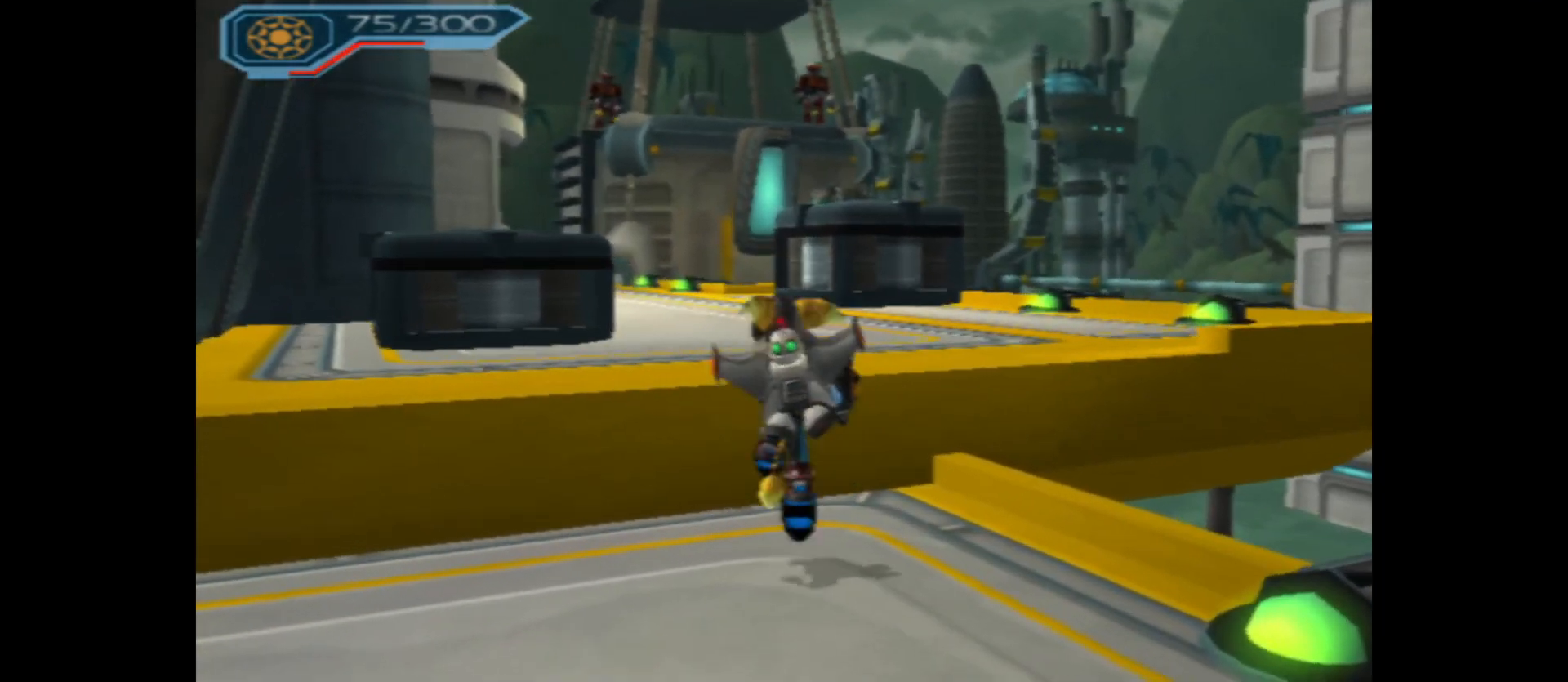
{"buttons": [], "left_stick": "center", "right_stick": "center", "events": [[83, "A", "up"], [350, "left_stick", "up"], [467, "left_stick", "center"]]}
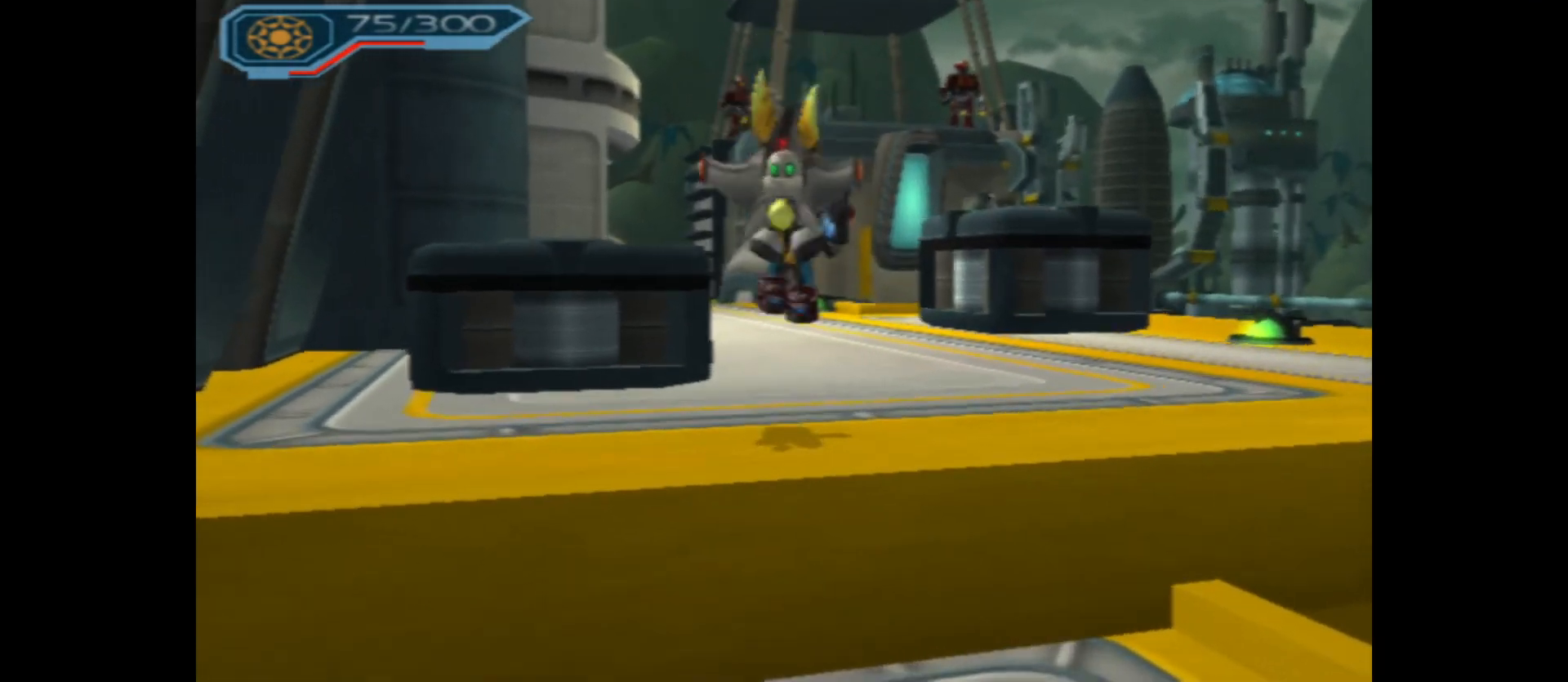
{"buttons": ["START"], "left_stick": "center", "right_stick": "center", "events": [[483, "START", "down"]]}
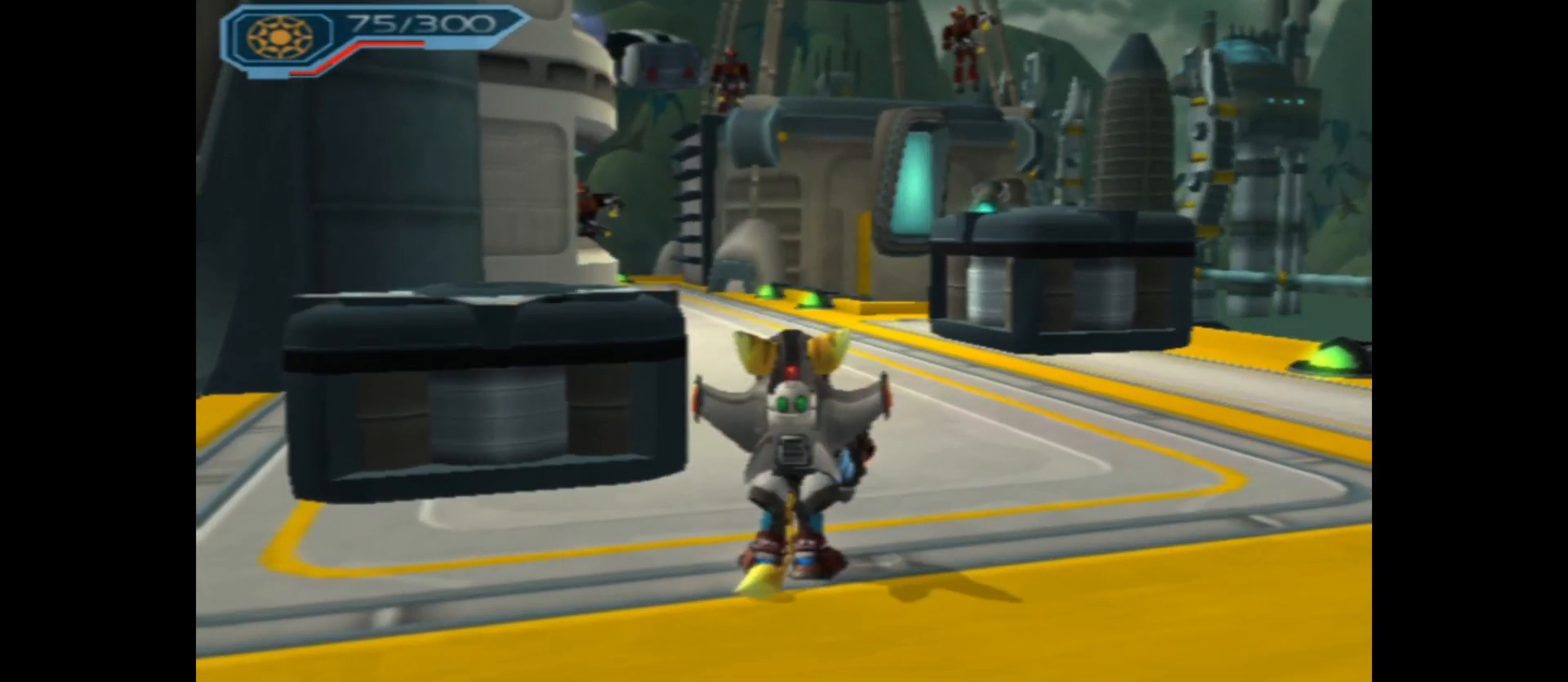
{"buttons": [], "left_stick": "center", "right_stick": "center", "events": [[100, "START", "up"]]}
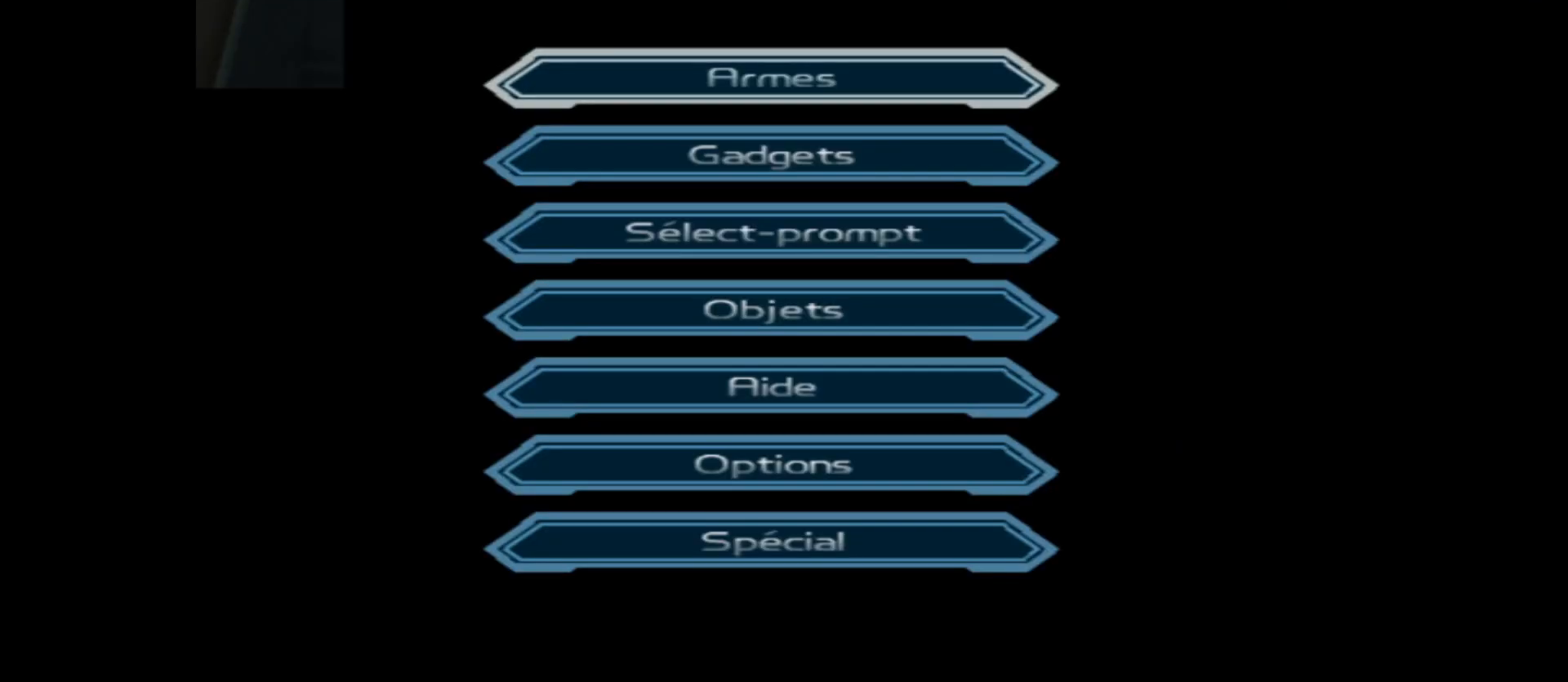
{"buttons": [], "left_stick": "center", "right_stick": "center", "events": [[250, "left_stick", "down"], [367, "left_stick", "center"]]}
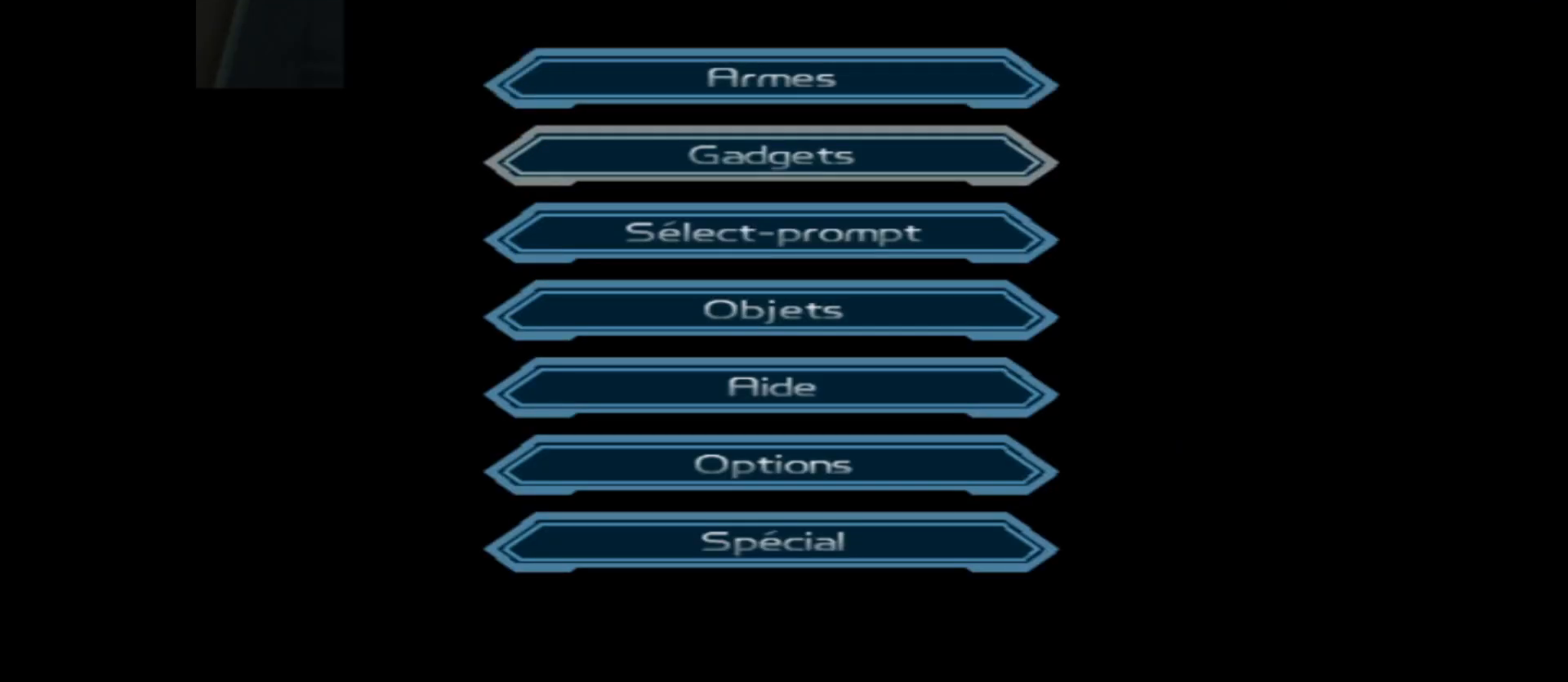
{"buttons": [], "left_stick": "center", "right_stick": "center", "events": [[50, "left_stick", "up"], [167, "left_stick", "center"], [300, "A", "down"], [417, "A", "up"]]}
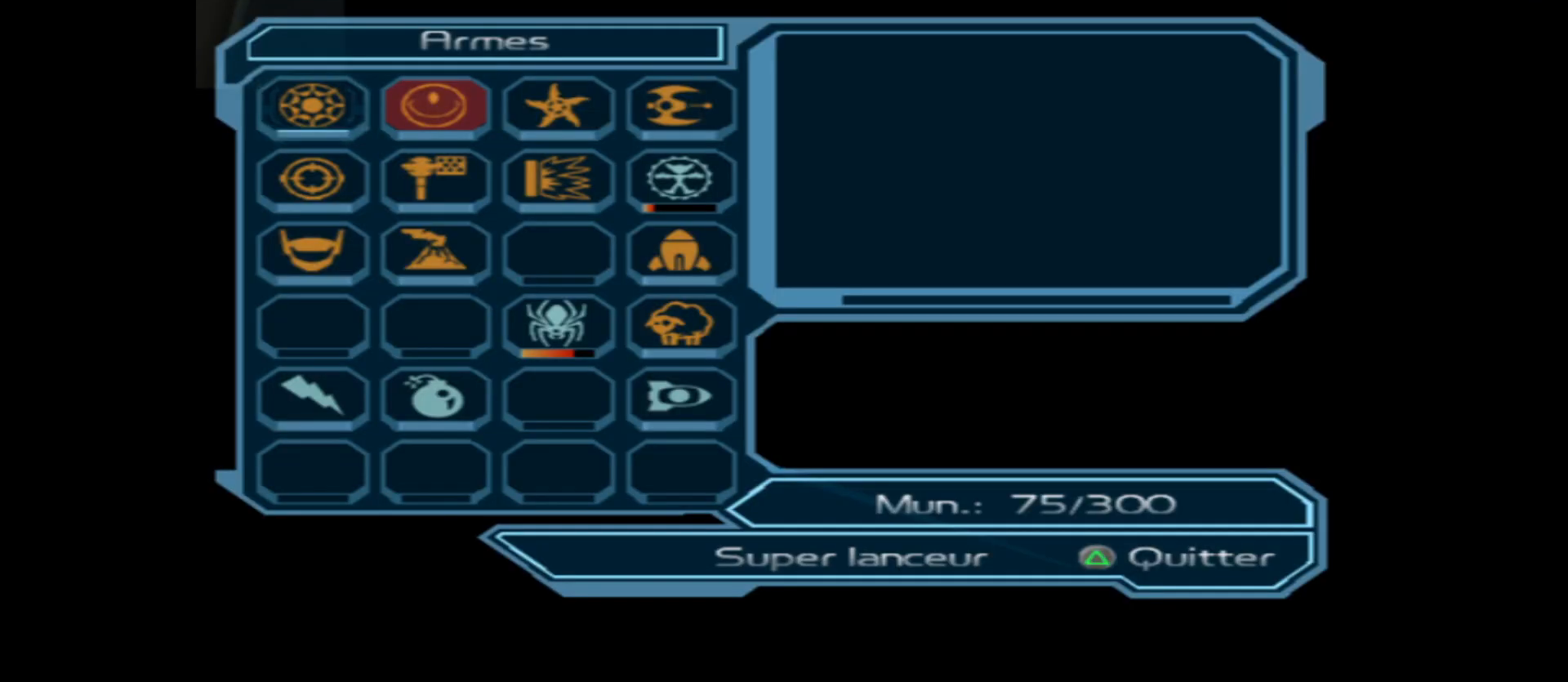
{"buttons": [], "left_stick": "center", "right_stick": "center", "events": [[350, "left_stick", "down"], [433, "left_stick", "center"]]}